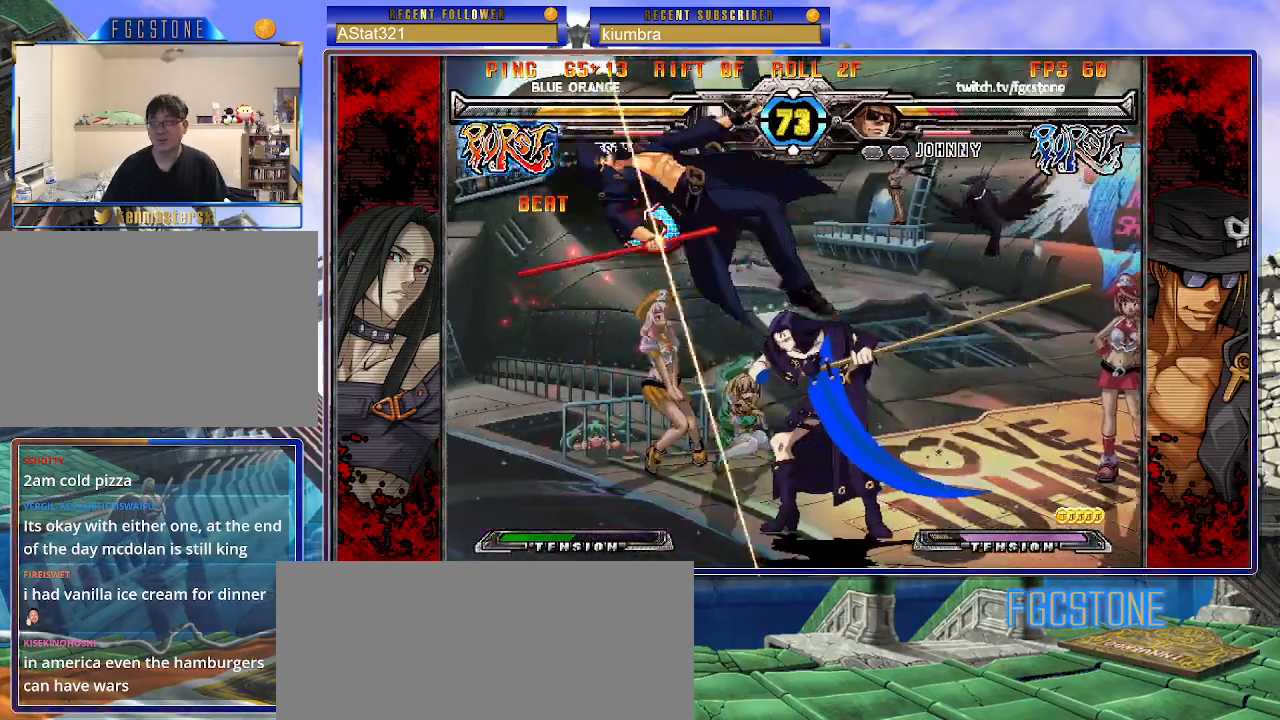
Gameplay with a controller (arcade stick); each line is a JSON object with the inputs held at the frame after it. "events" lists button and stick changes between this image and that frame as [ms after this image, input, new state], when the widget could be followed in between. Not read: L3 R3.
{"buttons": [], "left_stick": "right", "events": [[17, "S", "up"]]}
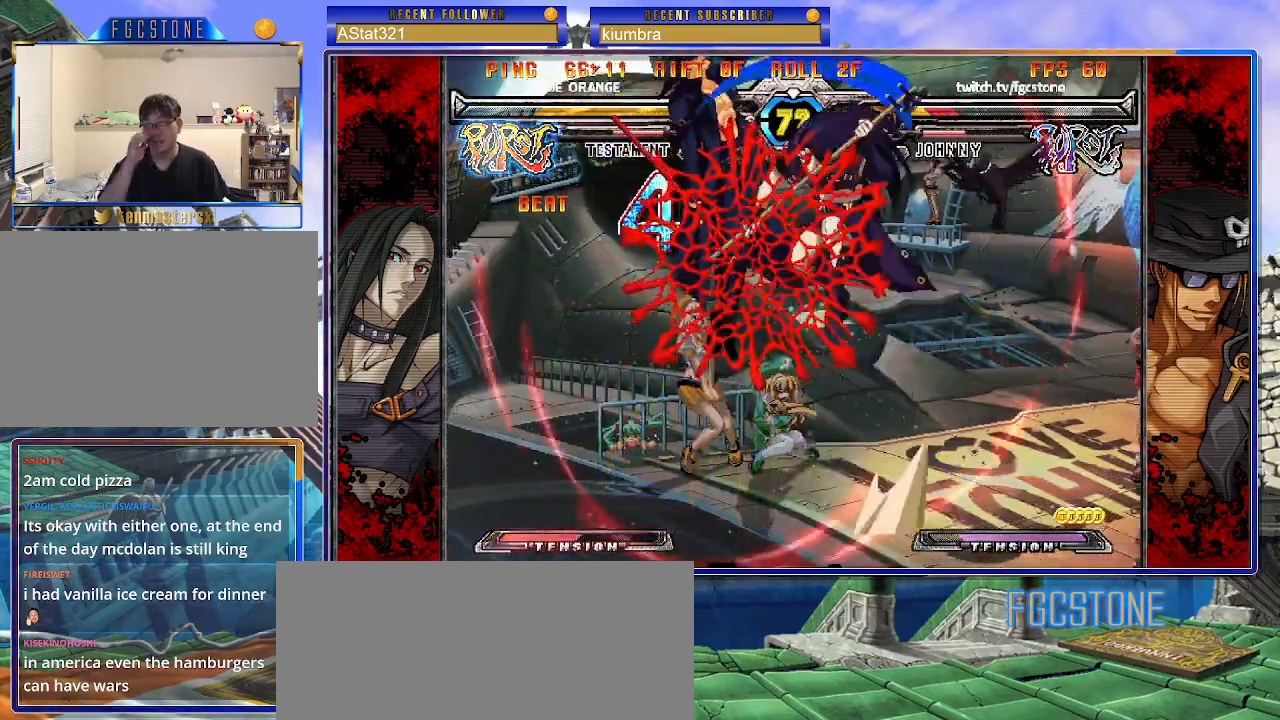
{"buttons": [], "left_stick": "right", "events": []}
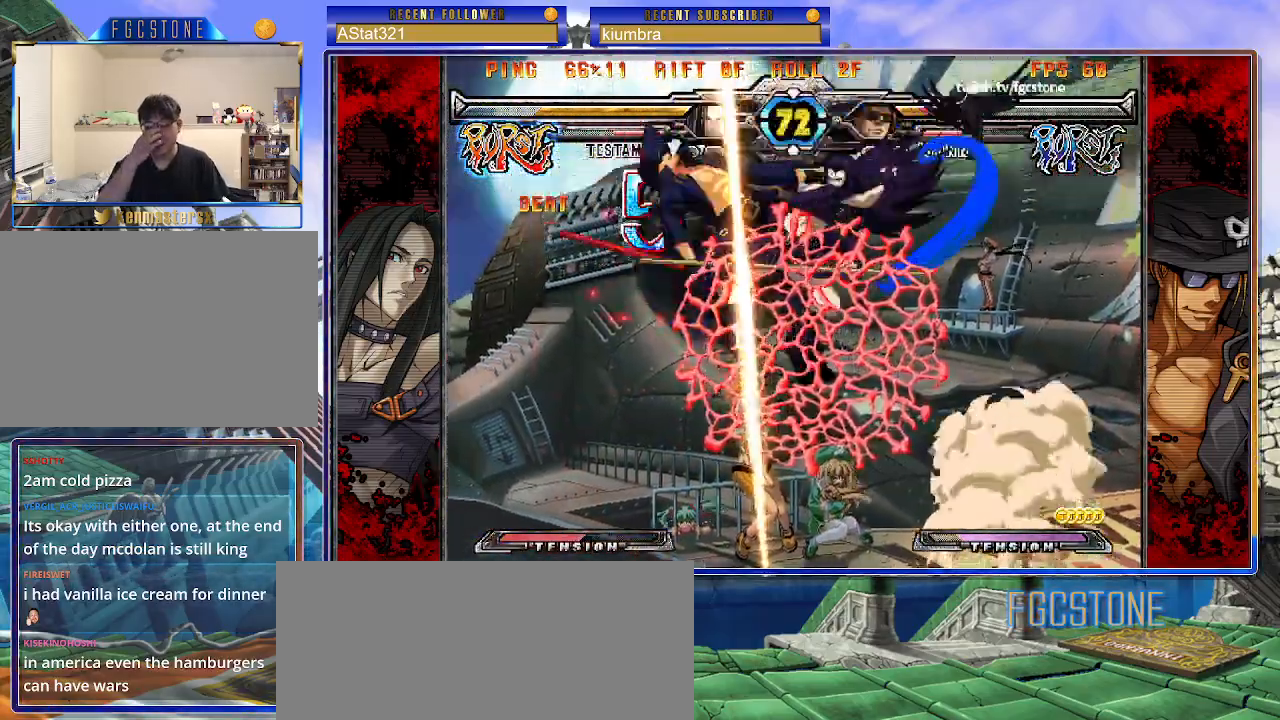
{"buttons": [], "left_stick": "right", "events": []}
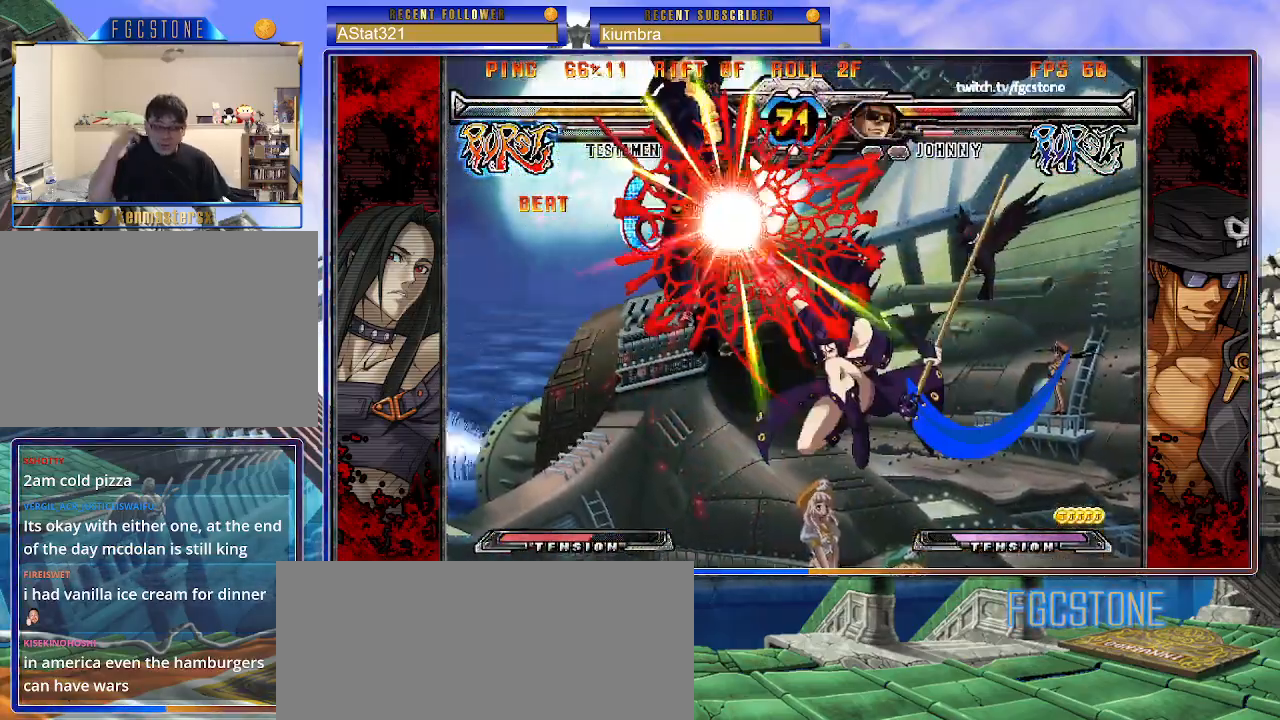
{"buttons": ["S"], "left_stick": "right", "events": [[183, "P", "down"], [317, "P", "up"], [383, "K", "down"], [383, "P", "down"], [400, "S", "down"], [450, "K", "up"], [467, "P", "up"]]}
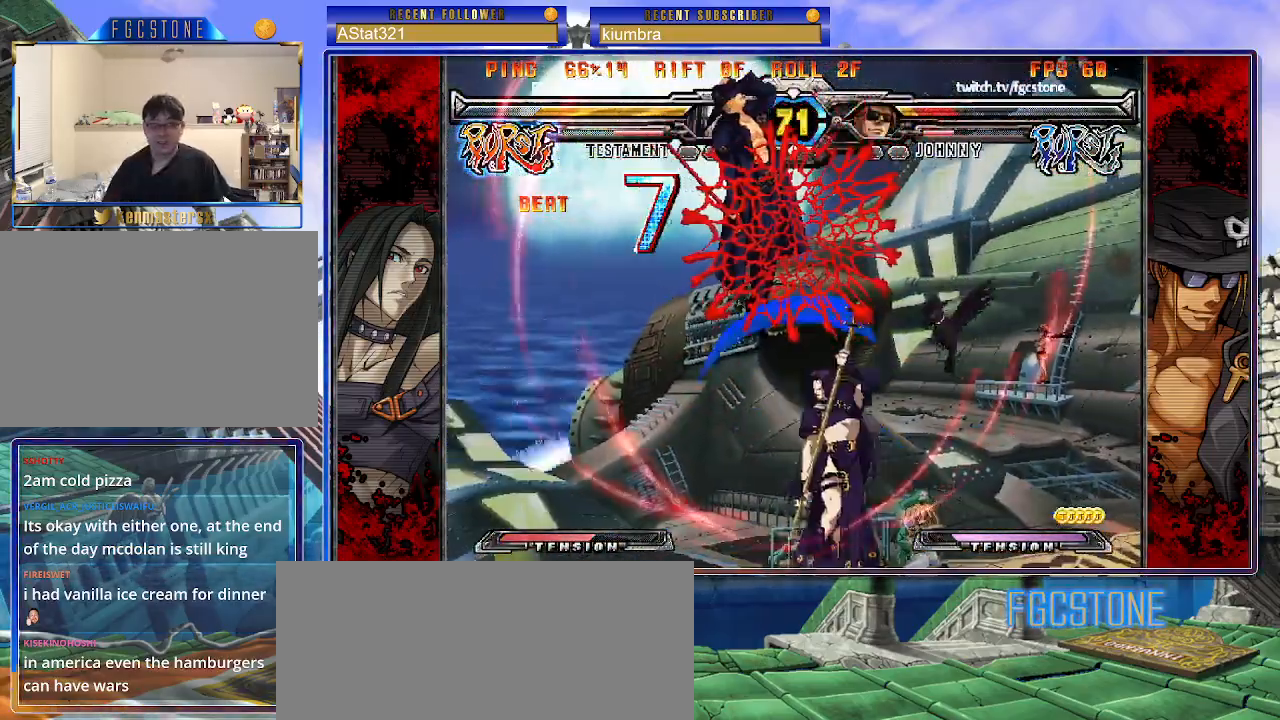
{"buttons": ["K", "P"], "left_stick": "right", "events": [[17, "P", "down"], [33, "K", "down"], [50, "S", "up"], [100, "P", "up"], [100, "S", "down"], [133, "K", "up"], [150, "P", "down"], [167, "K", "down"], [200, "S", "up"], [250, "P", "up"], [250, "S", "down"], [267, "K", "up"], [300, "K", "down"], [317, "P", "down"], [367, "S", "up"], [383, "S", "down"], [417, "K", "up"], [433, "P", "up"], [467, "K", "down"], [483, "P", "down"], [483, "S", "up"]]}
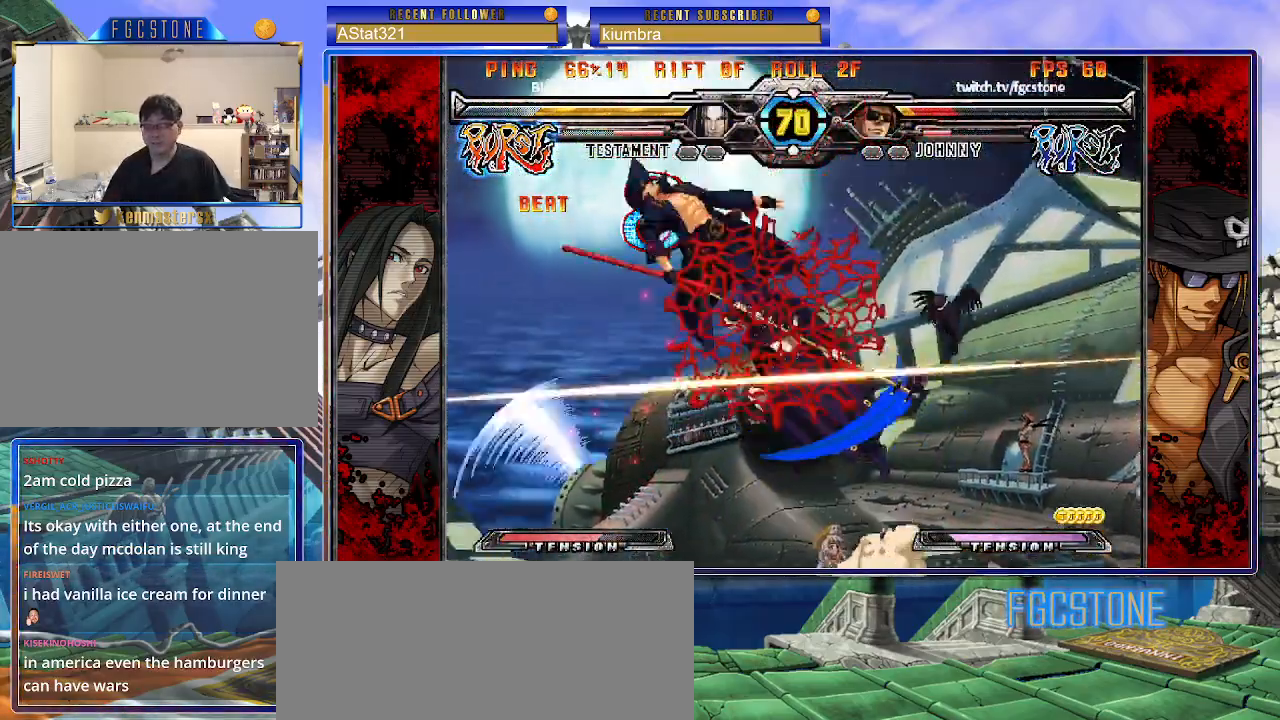
{"buttons": ["K", "P"], "left_stick": "right", "events": [[50, "S", "down"], [83, "K", "up"], [83, "P", "up"], [117, "K", "down"], [150, "P", "down"], [167, "S", "up"], [217, "S", "down"], [233, "K", "up"], [233, "P", "up"], [283, "K", "down"], [300, "P", "down"], [317, "S", "up"], [383, "K", "up"], [383, "S", "down"], [417, "P", "up"], [433, "K", "down"], [467, "P", "down"], [467, "S", "up"]]}
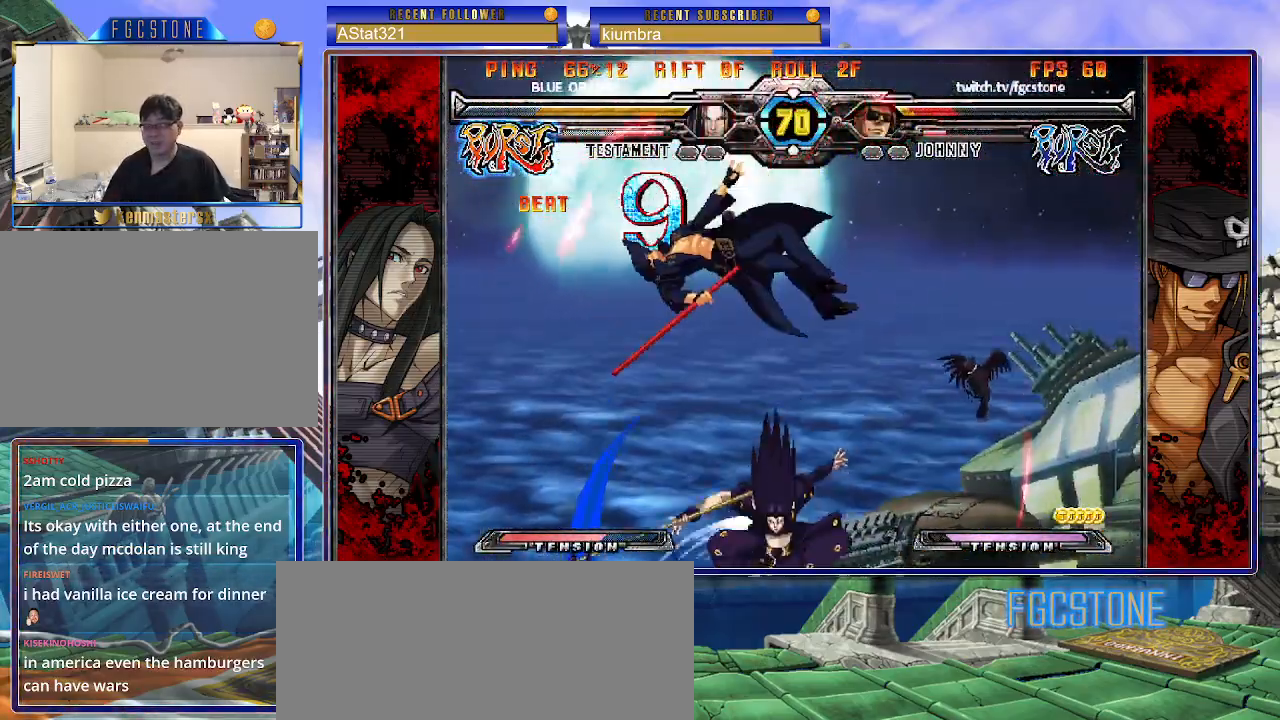
{"buttons": ["K", "P", "S"], "left_stick": "right", "events": [[33, "S", "down"], [50, "K", "up"], [67, "P", "up"], [83, "K", "down"], [117, "P", "down"], [133, "S", "up"], [183, "S", "down"], [200, "K", "up"], [217, "P", "up"], [250, "K", "down"], [267, "P", "down"], [283, "S", "up"], [333, "S", "down"], [350, "K", "up"], [367, "P", "up"], [400, "K", "down"], [433, "P", "down"], [450, "S", "up"], [500, "S", "down"]]}
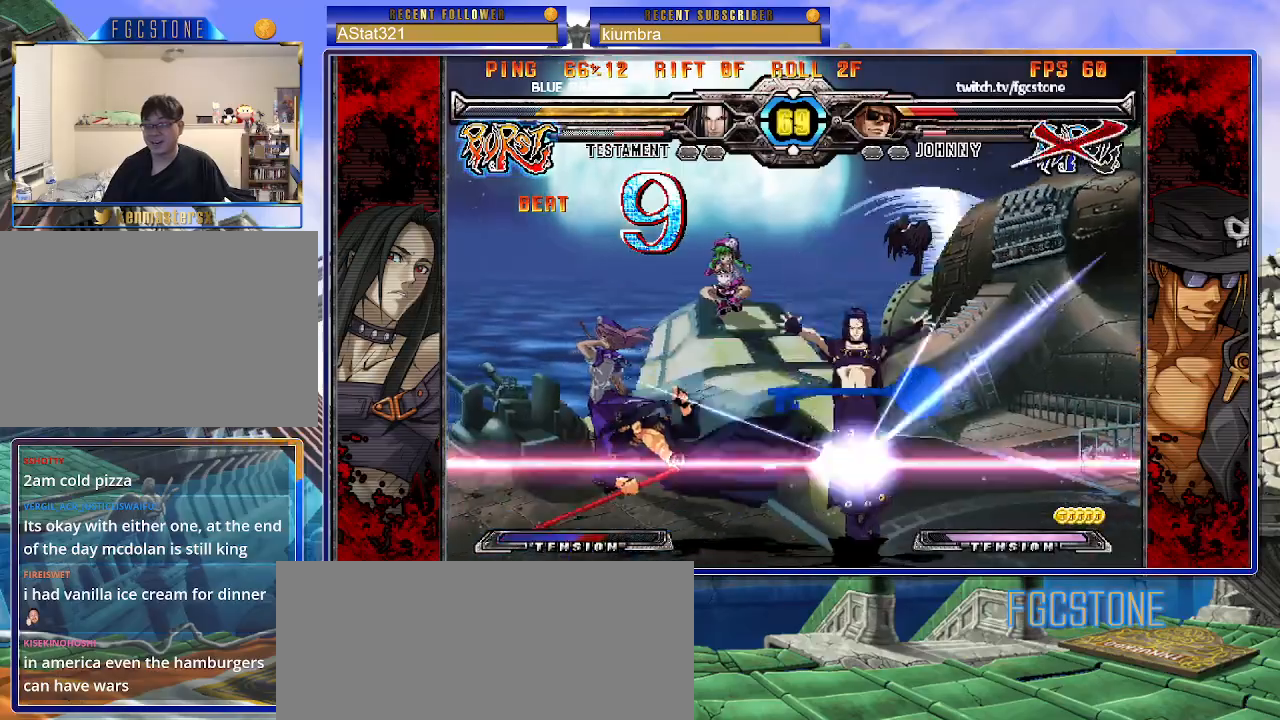
{"buttons": ["S"], "left_stick": "right", "events": [[17, "K", "up"], [17, "P", "up"], [67, "K", "down"], [100, "P", "down"], [167, "P", "up"], [233, "S", "up"], [267, "P", "down"], [283, "S", "down"], [317, "K", "up"], [333, "P", "up"], [367, "K", "down"], [400, "P", "down"], [400, "S", "up"], [450, "S", "down"], [483, "K", "up"], [500, "P", "up"]]}
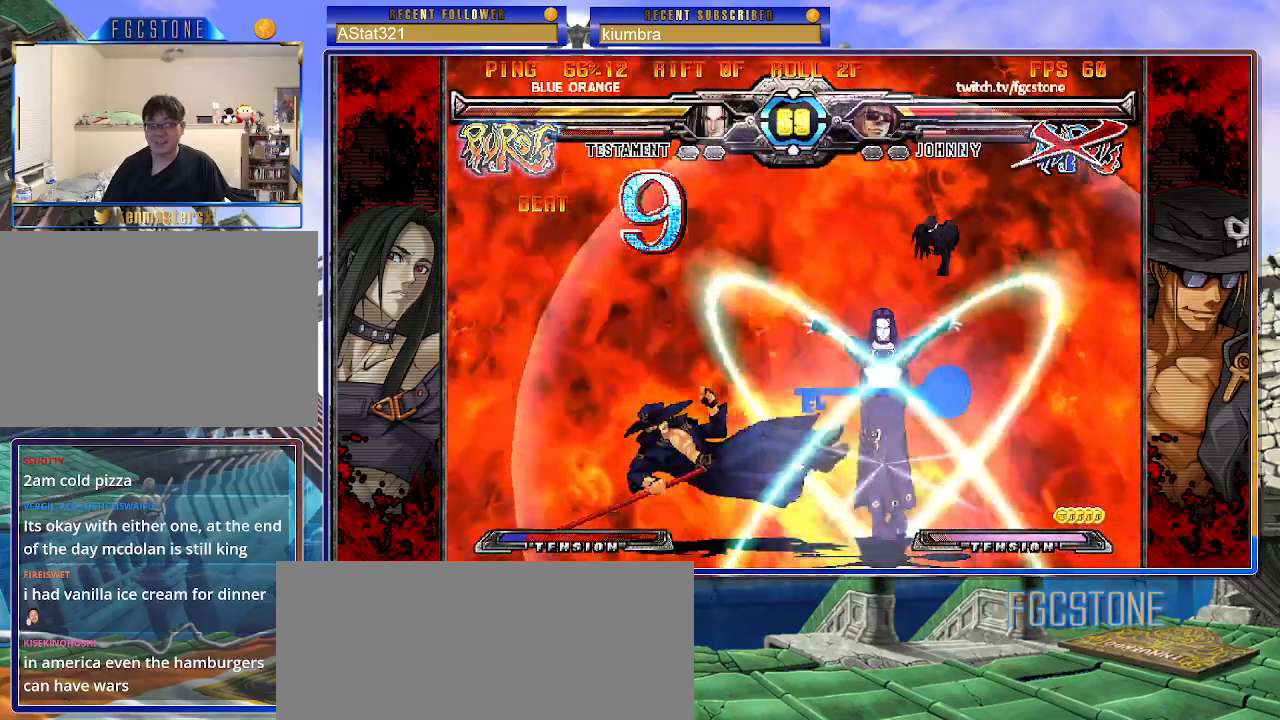
{"buttons": ["K", "S"], "left_stick": "right", "events": [[33, "K", "down"], [67, "P", "down"], [67, "S", "up"], [117, "S", "down"], [133, "K", "up"], [167, "P", "up"], [183, "K", "down"], [217, "P", "down"], [217, "S", "up"], [267, "S", "down"], [300, "K", "up"], [317, "P", "up"], [350, "K", "down"], [383, "P", "down"], [383, "S", "up"], [417, "S", "down"], [450, "K", "up"], [483, "P", "up"], [500, "K", "down"]]}
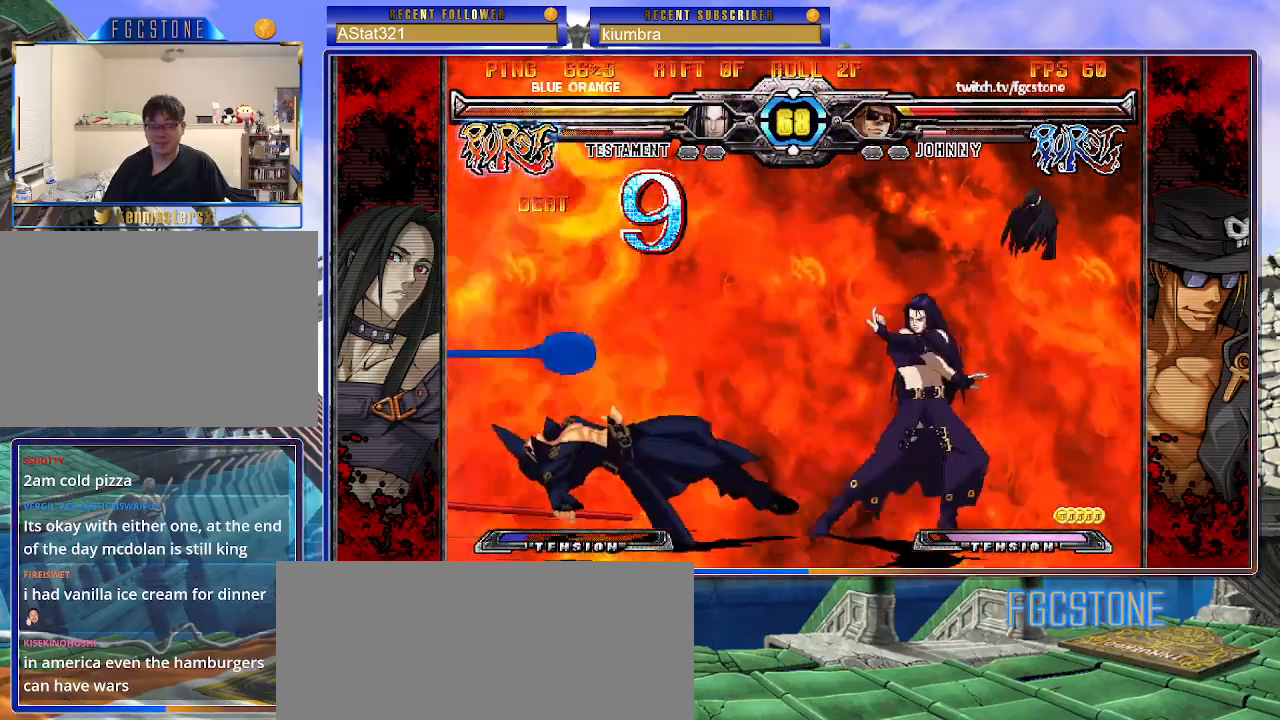
{"buttons": ["S"], "left_stick": "right", "events": [[33, "P", "down"], [33, "S", "up"], [83, "S", "down"], [100, "K", "up"], [133, "P", "up"], [167, "K", "down"], [183, "P", "down"], [267, "K", "up"], [300, "K", "down"], [300, "P", "up"], [350, "P", "down"], [350, "S", "up"], [417, "K", "up"], [417, "S", "down"], [450, "P", "up"]]}
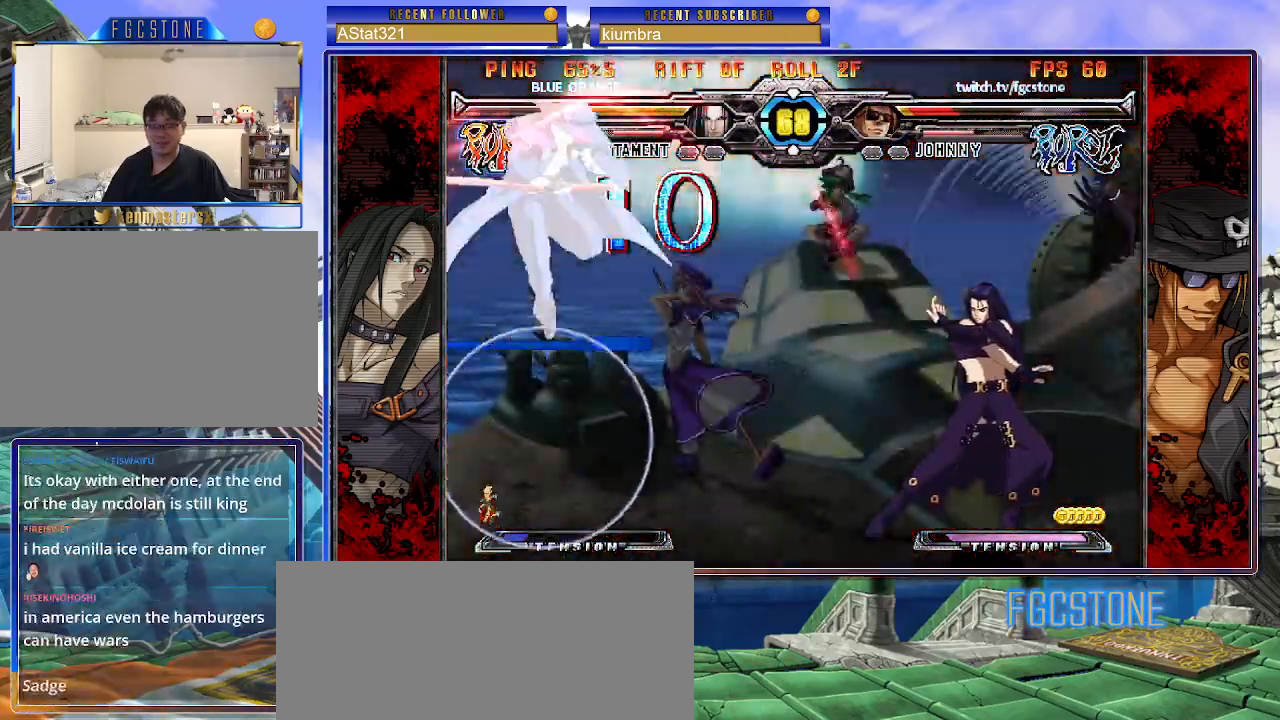
{"buttons": [], "left_stick": "right", "events": [[33, "P", "down"], [33, "S", "up"], [83, "P", "up"], [200, "left_stick", "center"], [333, "left_stick", "right"], [400, "left_stick", "center"], [467, "left_stick", "right"]]}
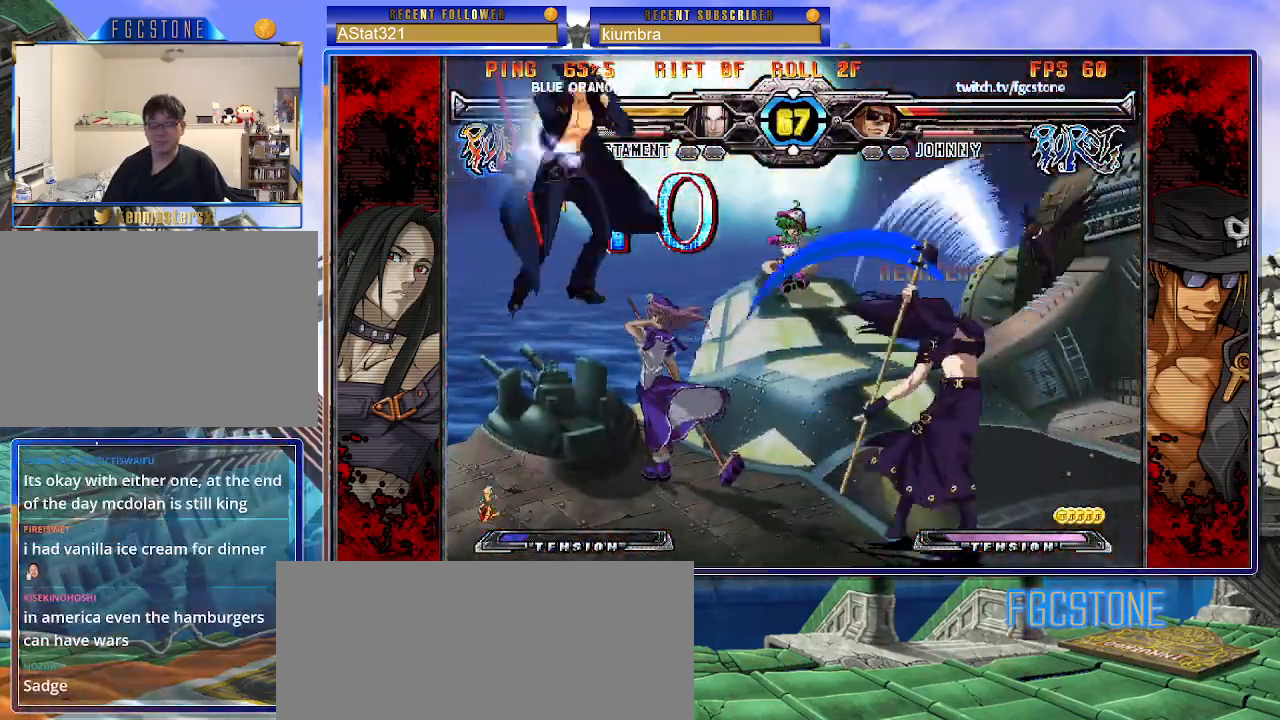
{"buttons": [], "left_stick": "left", "events": [[150, "left_stick", "left"], [200, "K", "down"], [317, "K", "up"], [383, "P", "down"], [500, "P", "up"]]}
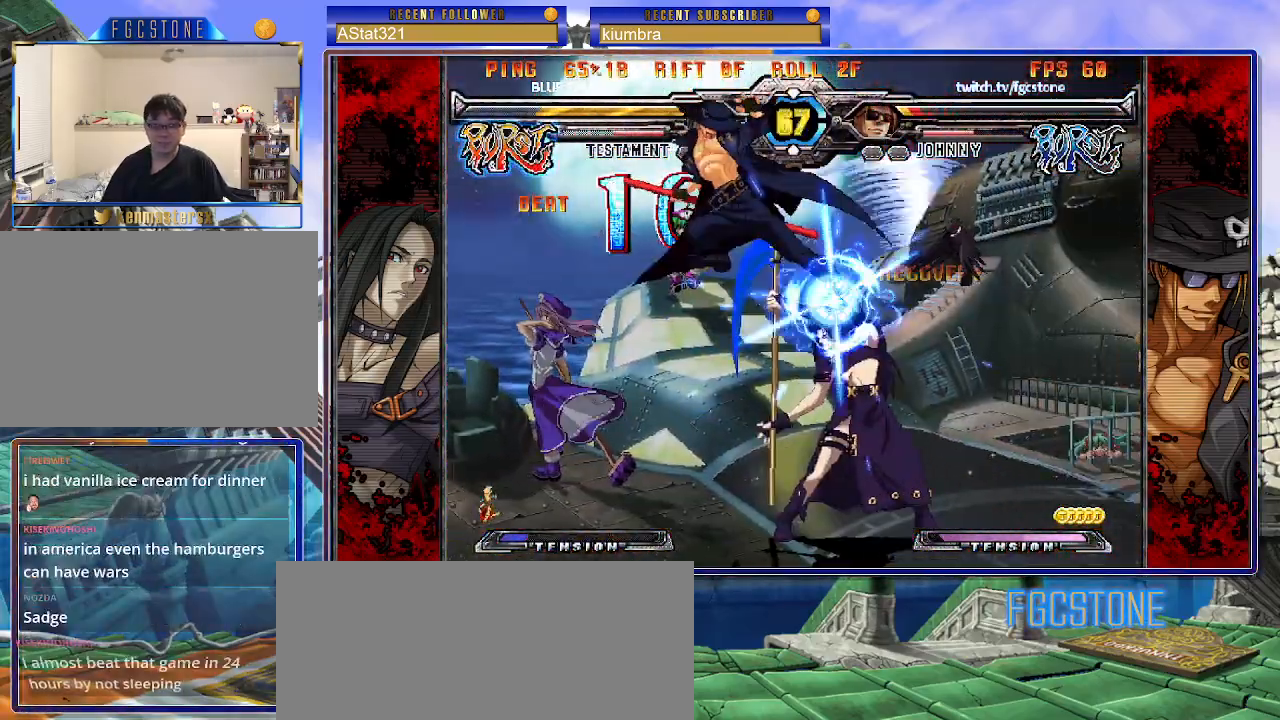
{"buttons": [], "left_stick": "left", "events": [[183, "S", "down"], [283, "S", "up"], [333, "S", "down"], [450, "S", "up"]]}
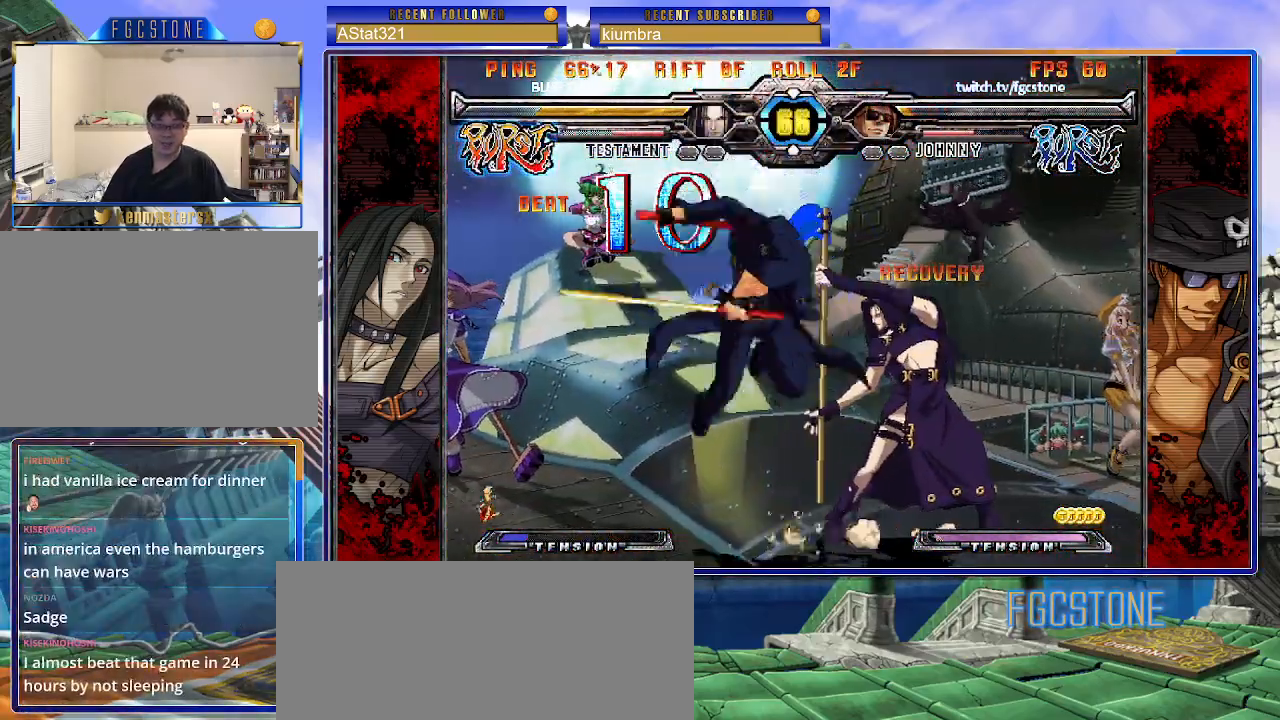
{"buttons": [], "left_stick": "left", "events": [[333, "S", "down"], [467, "S", "up"]]}
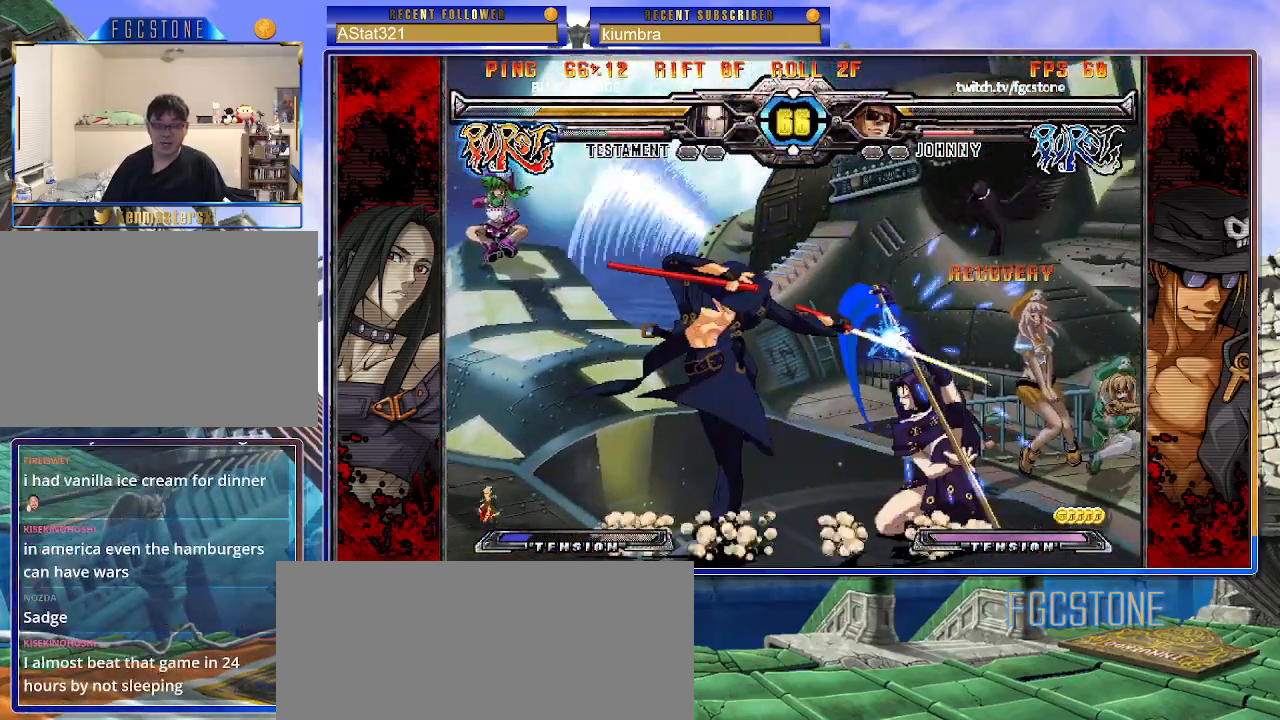
{"buttons": ["K"], "left_stick": "down-right", "events": [[17, "left_stick", "down"], [83, "left_stick", "right"], [133, "K", "down"], [150, "left_stick", "center"], [250, "HS", "down"], [267, "left_stick", "right"], [283, "HS", "up"], [333, "left_stick", "center"], [417, "left_stick", "down-right"]]}
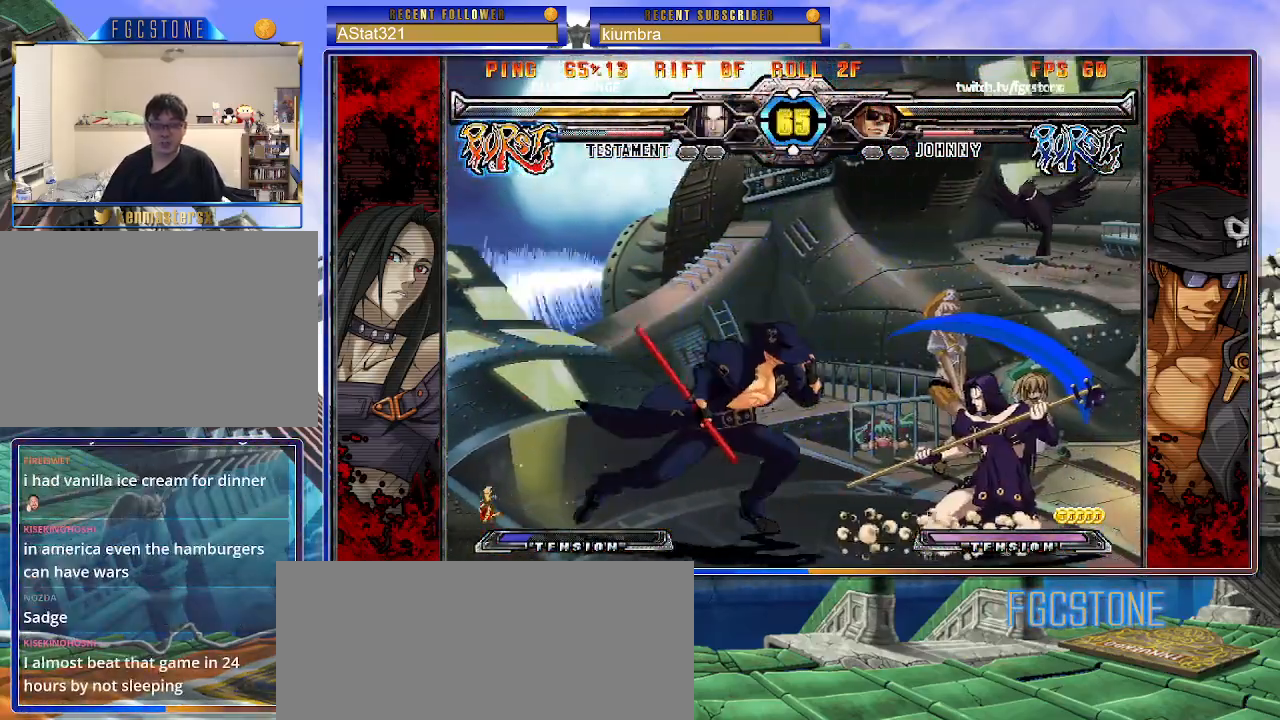
{"buttons": [], "left_stick": "center", "events": [[33, "K", "up"], [100, "S", "down"], [233, "S", "up"], [233, "left_stick", "center"], [367, "HS", "down"], [467, "HS", "up"]]}
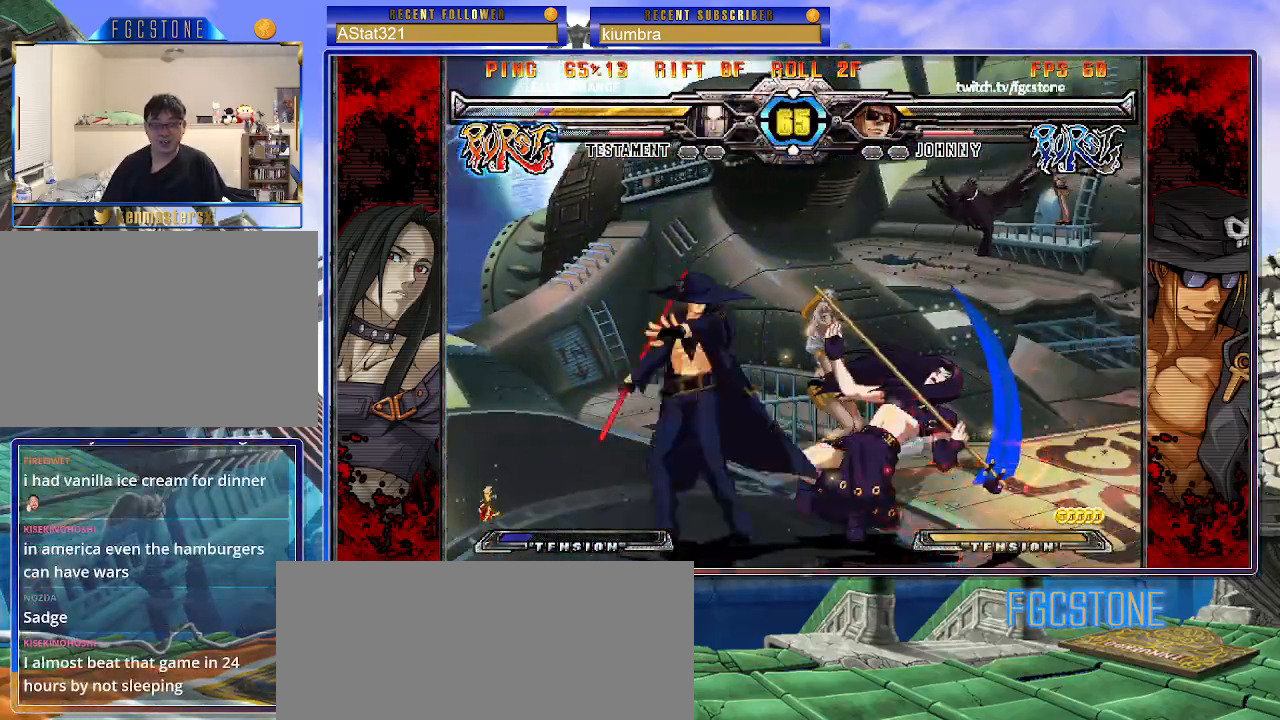
{"buttons": [], "left_stick": "center", "events": [[50, "left_stick", "left"], [167, "left_stick", "down"], [233, "left_stick", "right"], [333, "S", "down"], [333, "left_stick", "center"], [400, "S", "up"]]}
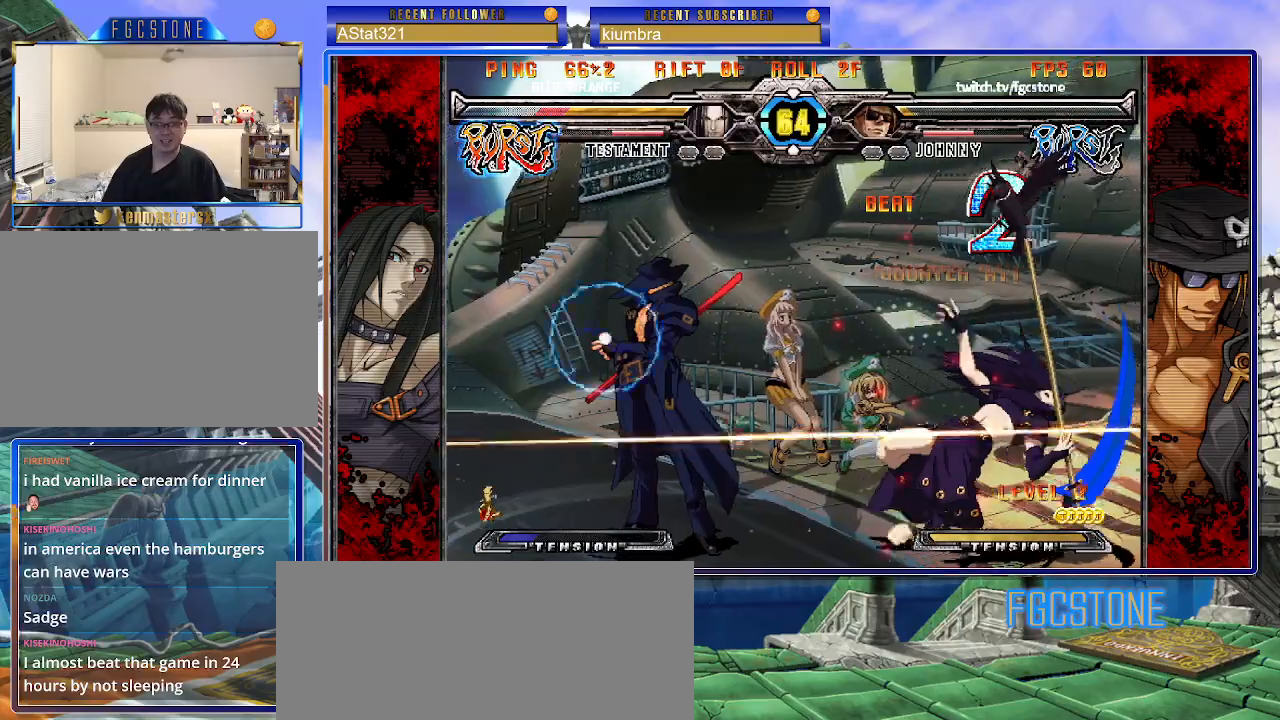
{"buttons": [], "left_stick": "center", "events": []}
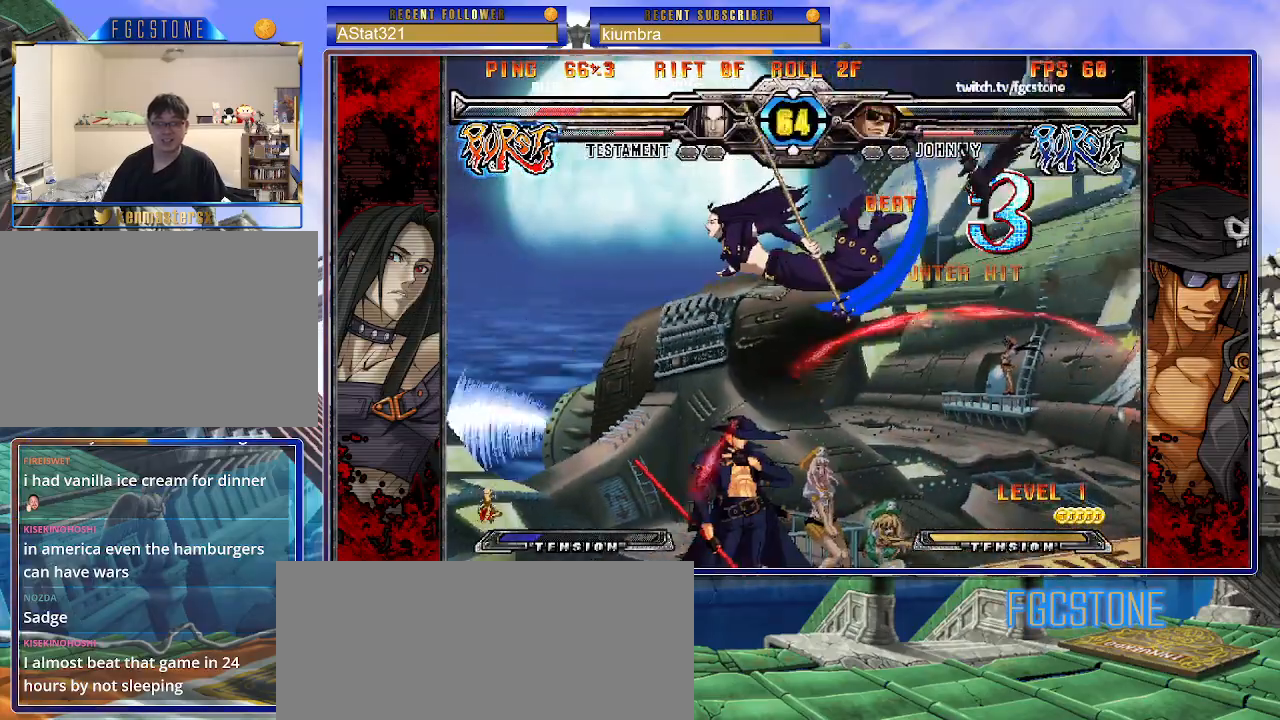
{"buttons": [], "left_stick": "center", "events": [[33, "left_stick", "up-left"], [133, "K", "down"], [150, "left_stick", "center"], [217, "K", "up"], [317, "S", "down"], [400, "S", "up"]]}
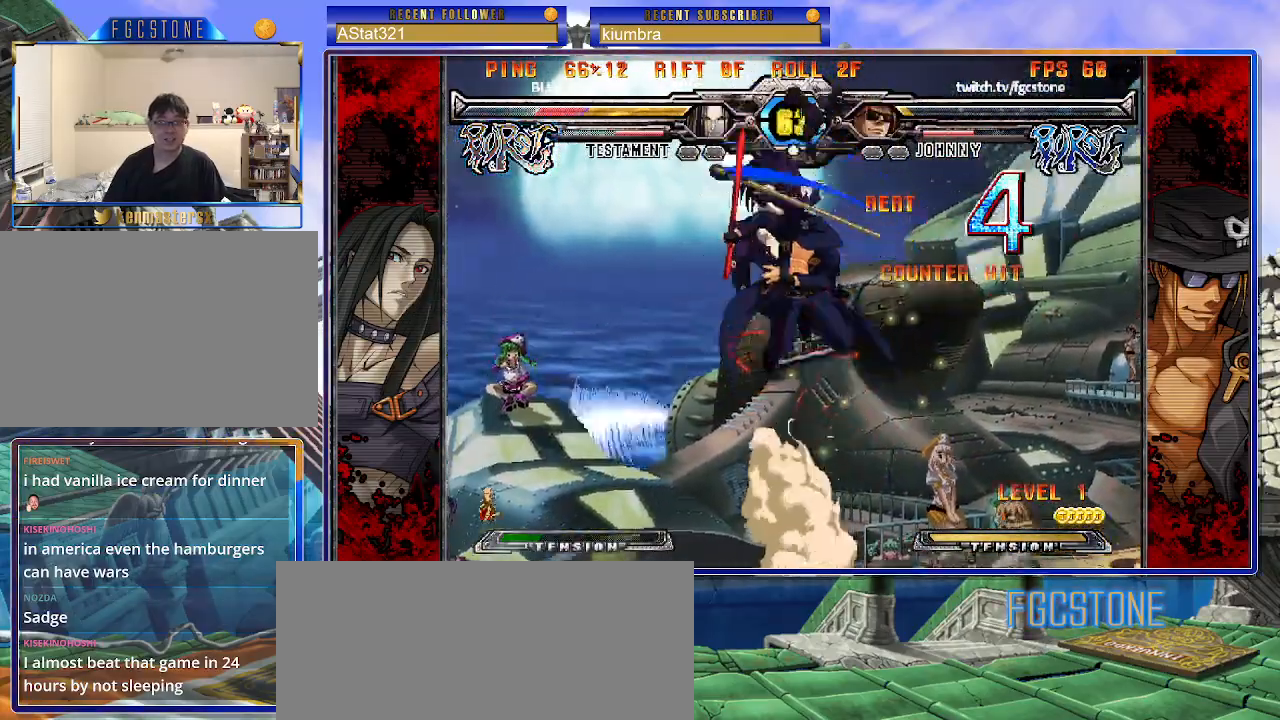
{"buttons": [], "left_stick": "center", "events": []}
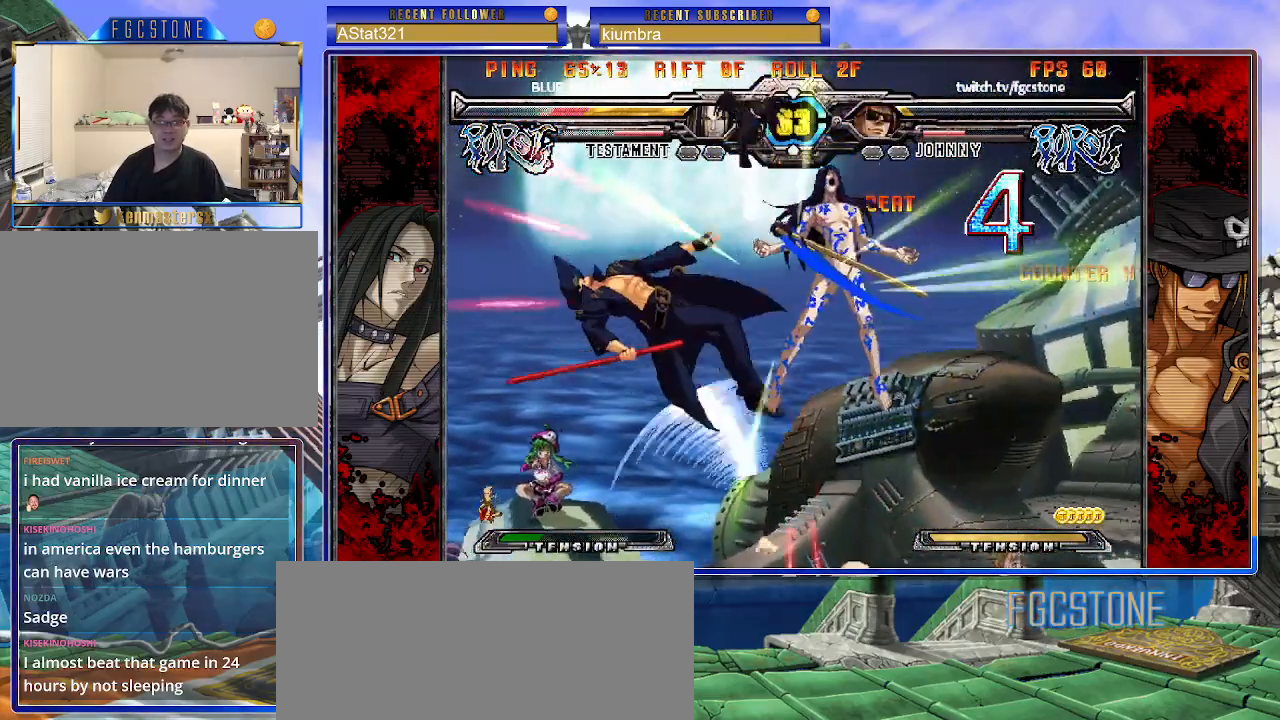
{"buttons": [], "left_stick": "center", "events": [[317, "K", "down"], [400, "K", "up"]]}
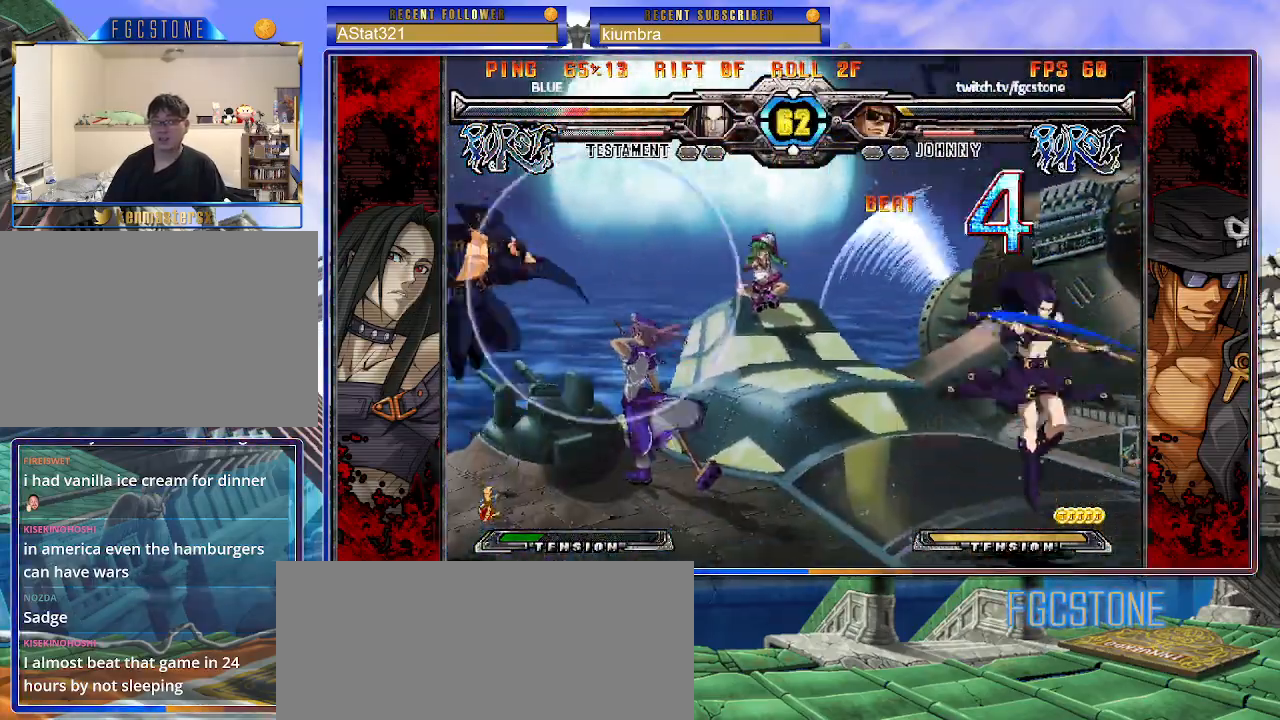
{"buttons": [], "left_stick": "left", "events": [[33, "left_stick", "right"], [433, "left_stick", "center"], [483, "left_stick", "left"]]}
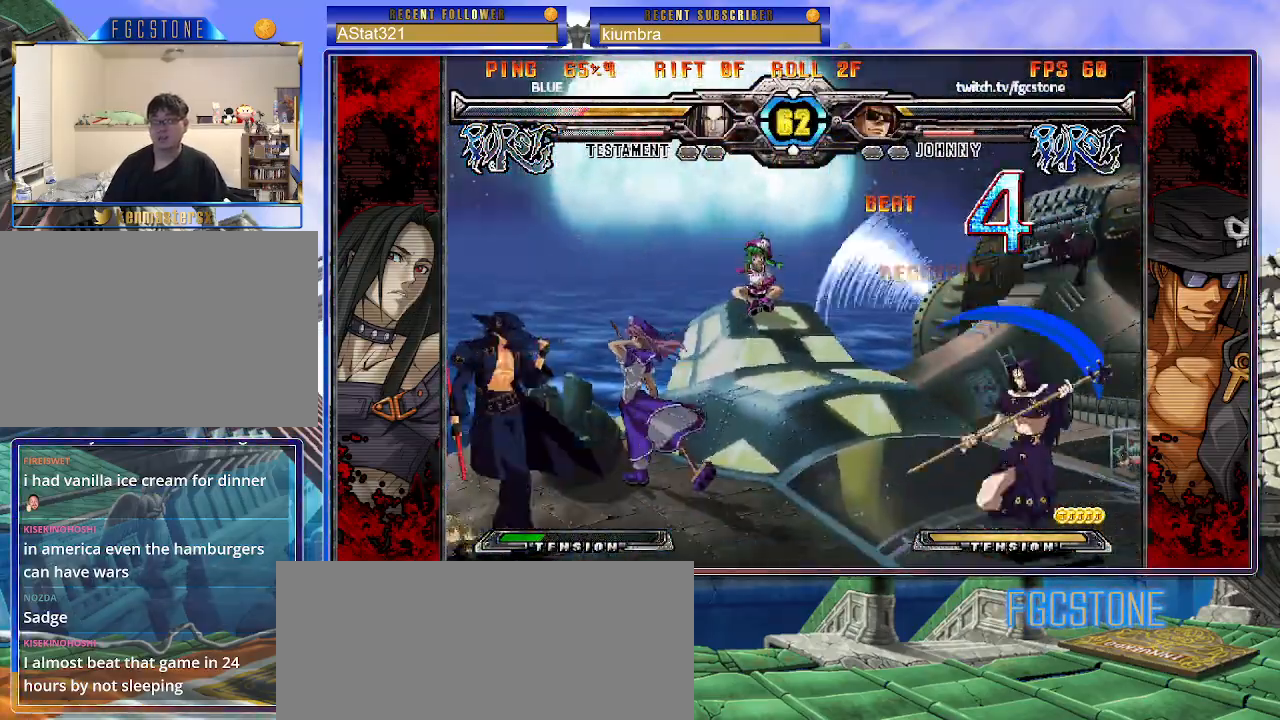
{"buttons": ["HS"], "left_stick": "left", "events": [[50, "left_stick", "down"], [133, "left_stick", "left"], [150, "S", "down"], [200, "S", "up"], [317, "HS", "down"], [317, "K", "down"], [317, "P", "down"], [350, "K", "up"], [350, "P", "up"], [367, "HS", "up"], [500, "HS", "down"]]}
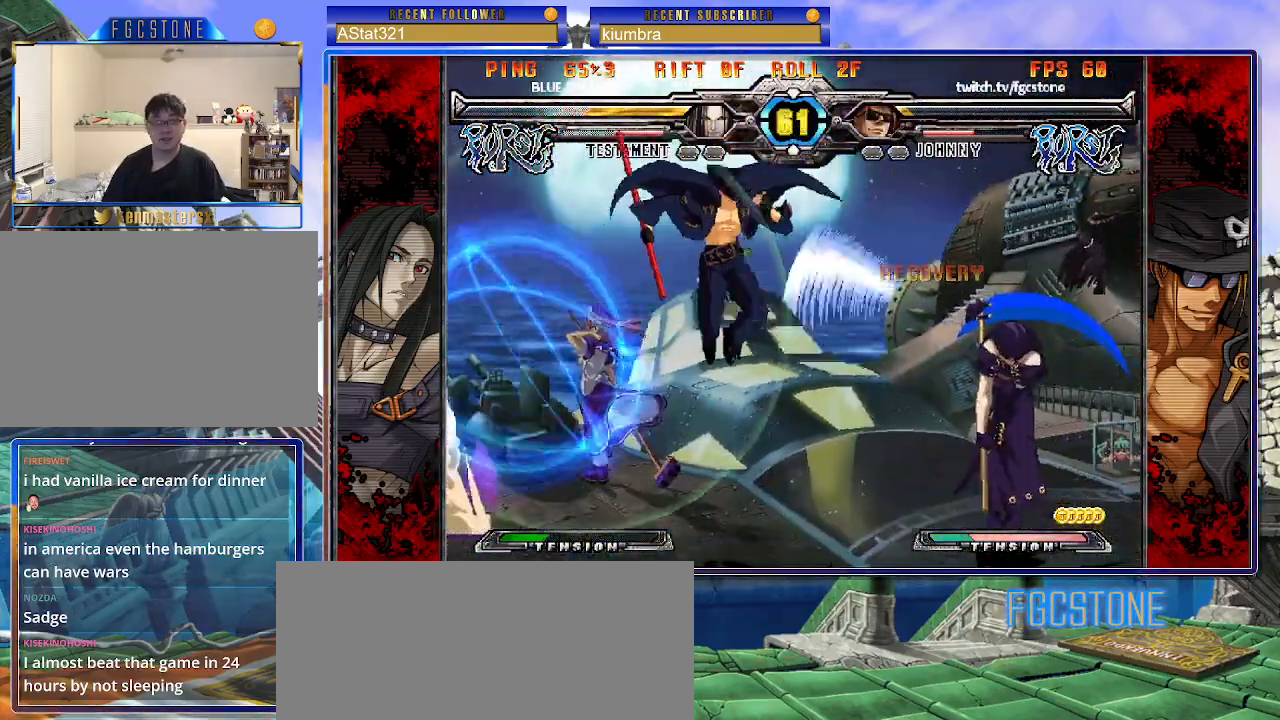
{"buttons": [], "left_stick": "left", "events": [[83, "HS", "up"]]}
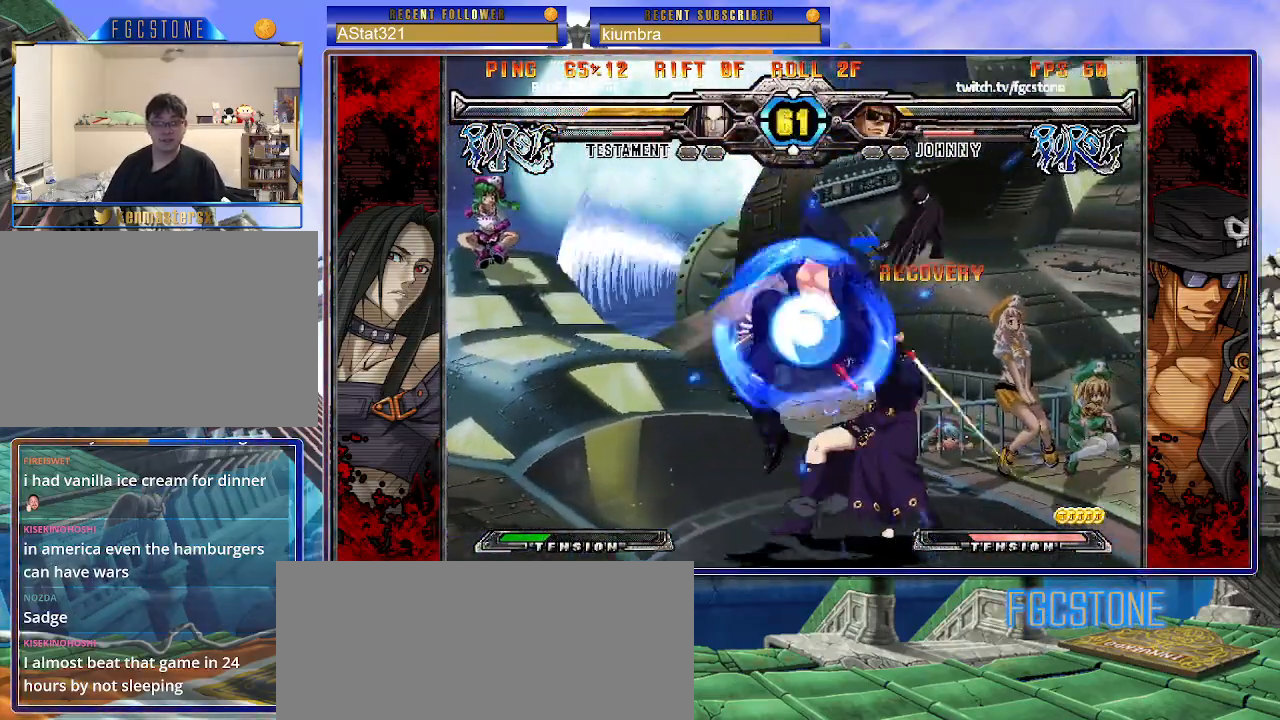
{"buttons": [], "left_stick": "down-left", "events": [[50, "K", "down"], [133, "K", "up"], [233, "S", "down"], [333, "S", "up"], [433, "left_stick", "down-left"]]}
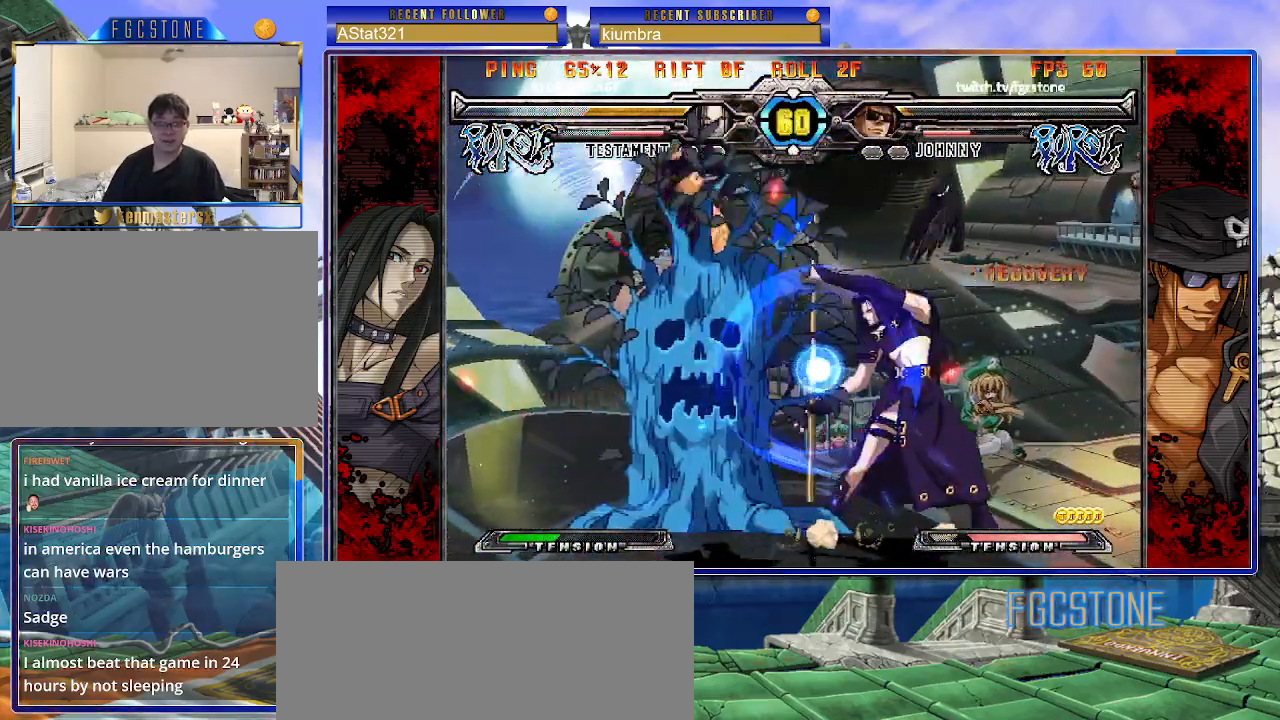
{"buttons": ["K"], "left_stick": "right", "events": [[233, "left_stick", "center"], [317, "left_stick", "right"], [333, "K", "down"], [367, "S", "down"], [383, "K", "up"], [450, "S", "up"], [467, "K", "down"]]}
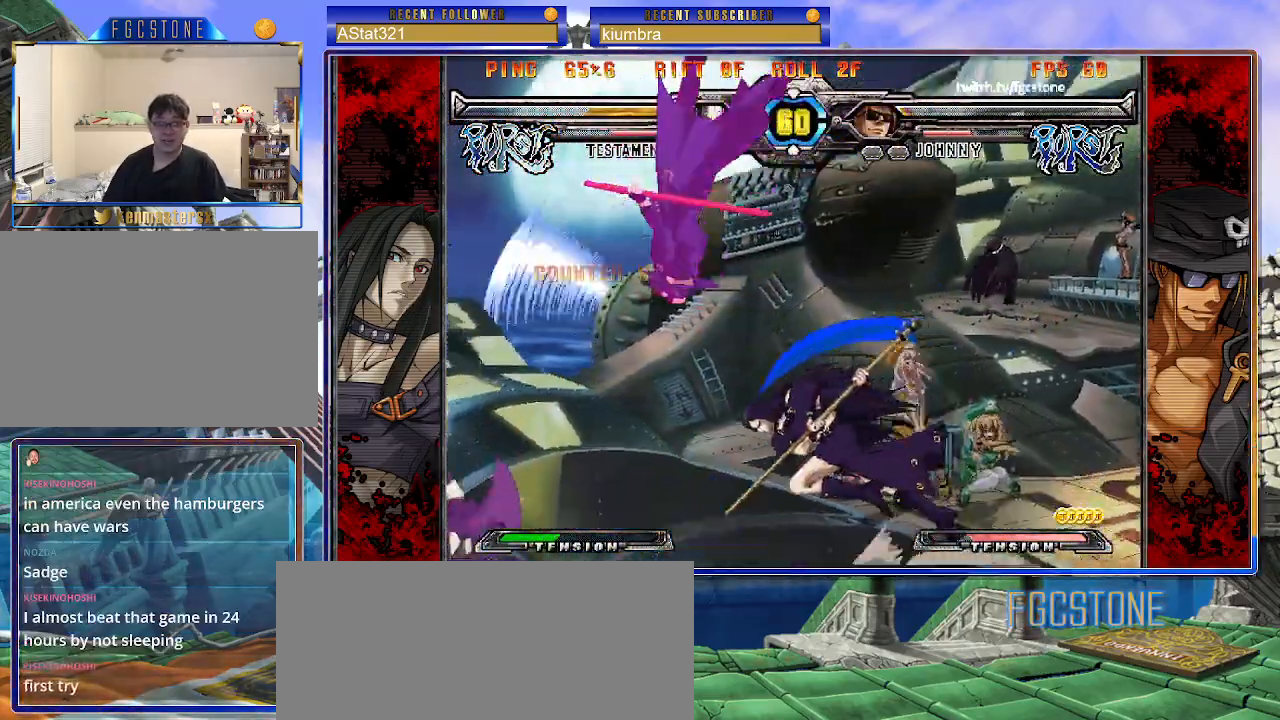
{"buttons": ["K"], "left_stick": "right", "events": [[33, "S", "down"], [67, "K", "up"], [117, "K", "down"], [133, "S", "up"], [200, "S", "down"], [233, "K", "up"], [267, "K", "down"], [300, "S", "up"], [350, "S", "down"], [383, "K", "up"], [433, "K", "down"], [467, "S", "up"]]}